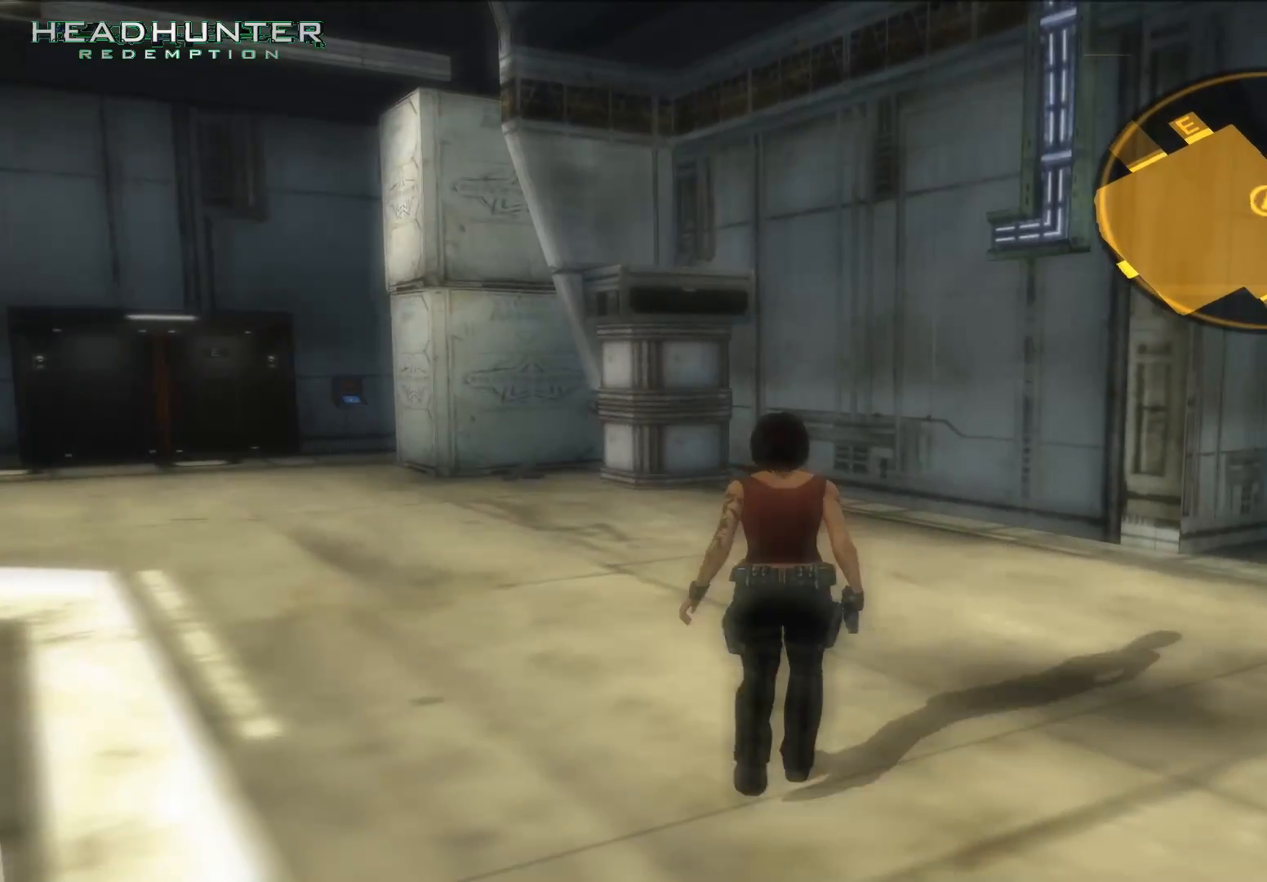
Gameplay with a controller (Xbox layout); each line is a JSON object with the inputs held at the frame after it (dt_ms = milliseconds from this image to that frame). "button_events" lists button changes between this image and that frame as [ms after this image, input, new state], when the widget could be followed in between (sticks are given only as held states). Not read: L3.
{"dt_ms": 500, "buttons": [], "left_stick": "up", "right_stick": "center", "button_events": []}
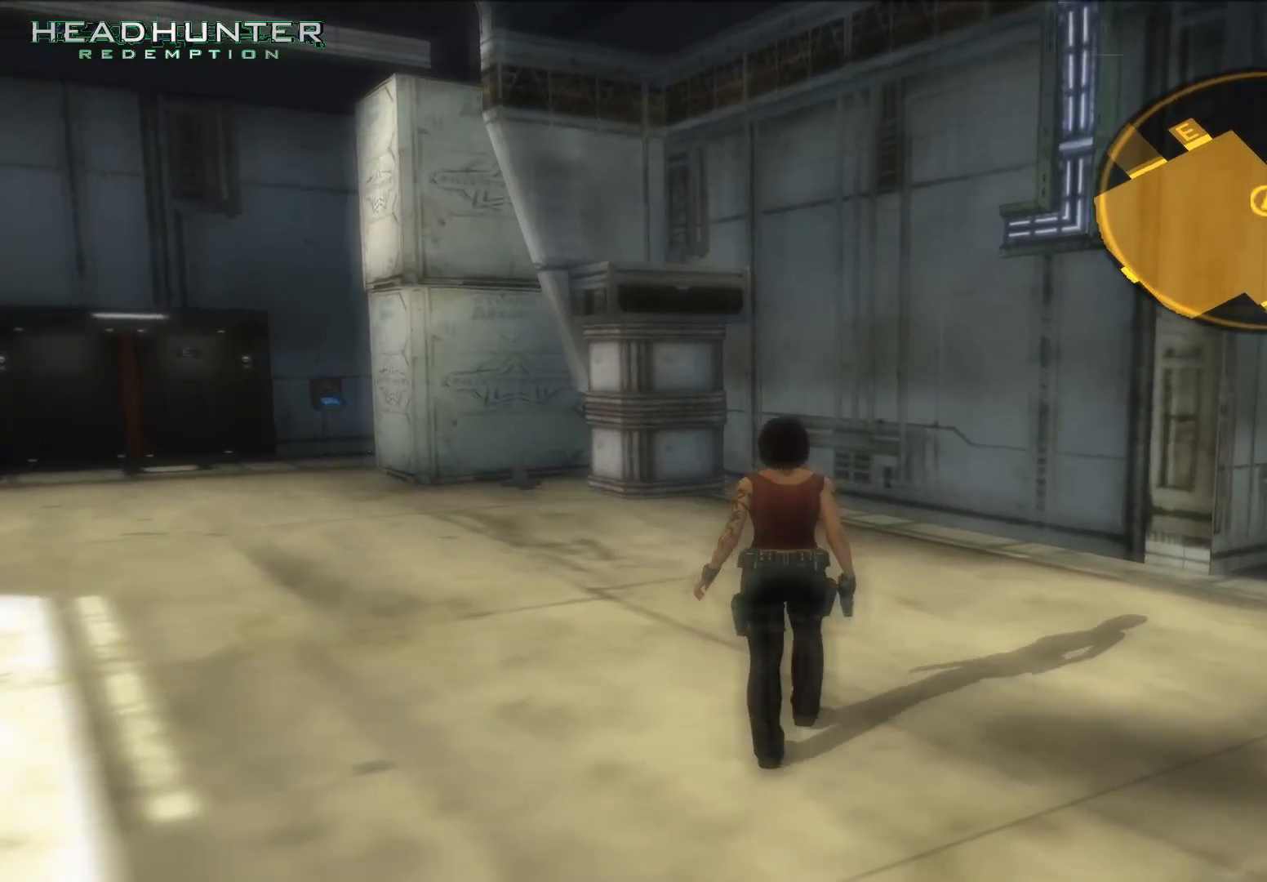
{"dt_ms": 1000, "buttons": [], "left_stick": "up", "right_stick": "center"}
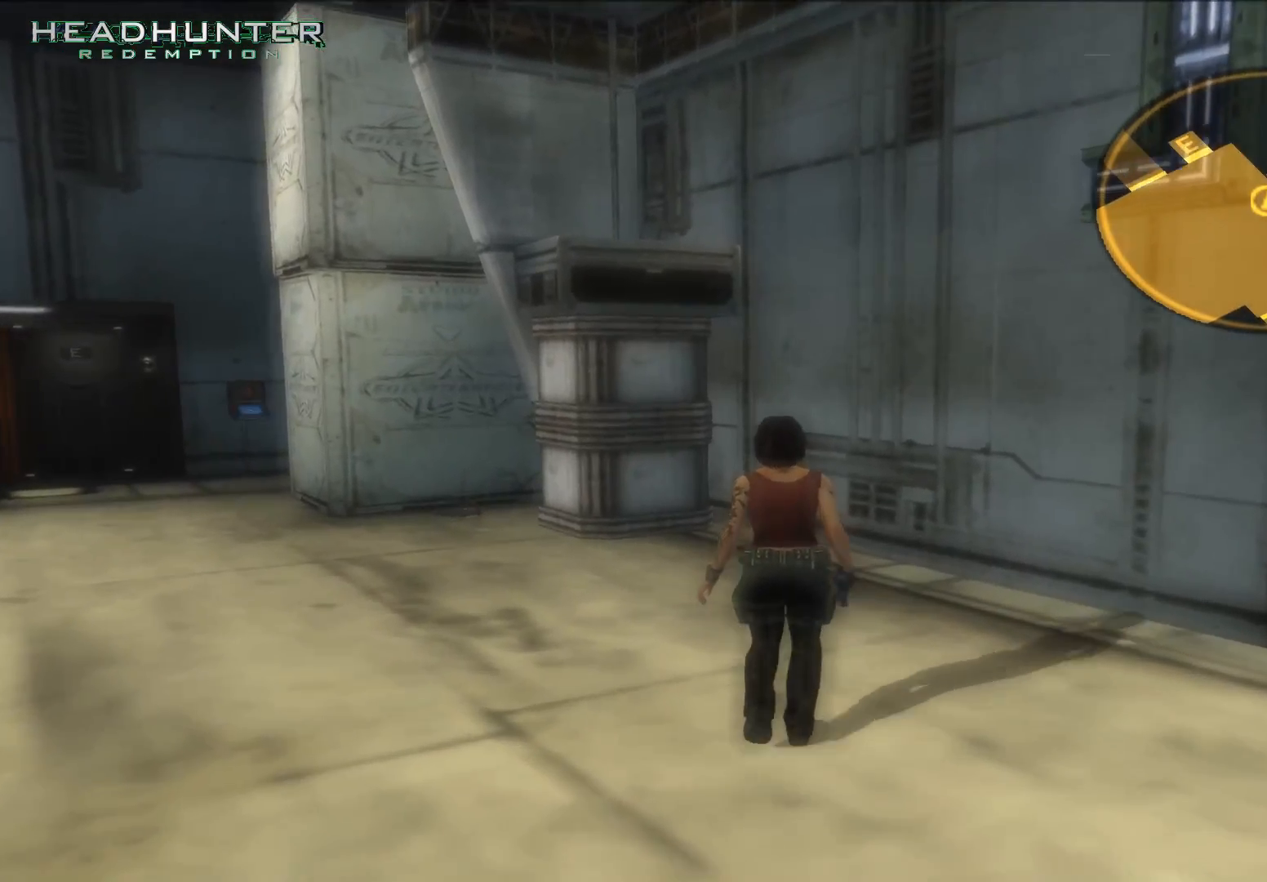
{"dt_ms": 500, "buttons": ["R2"], "left_stick": "up", "right_stick": "center", "button_events": [[483, "R2", "down"]]}
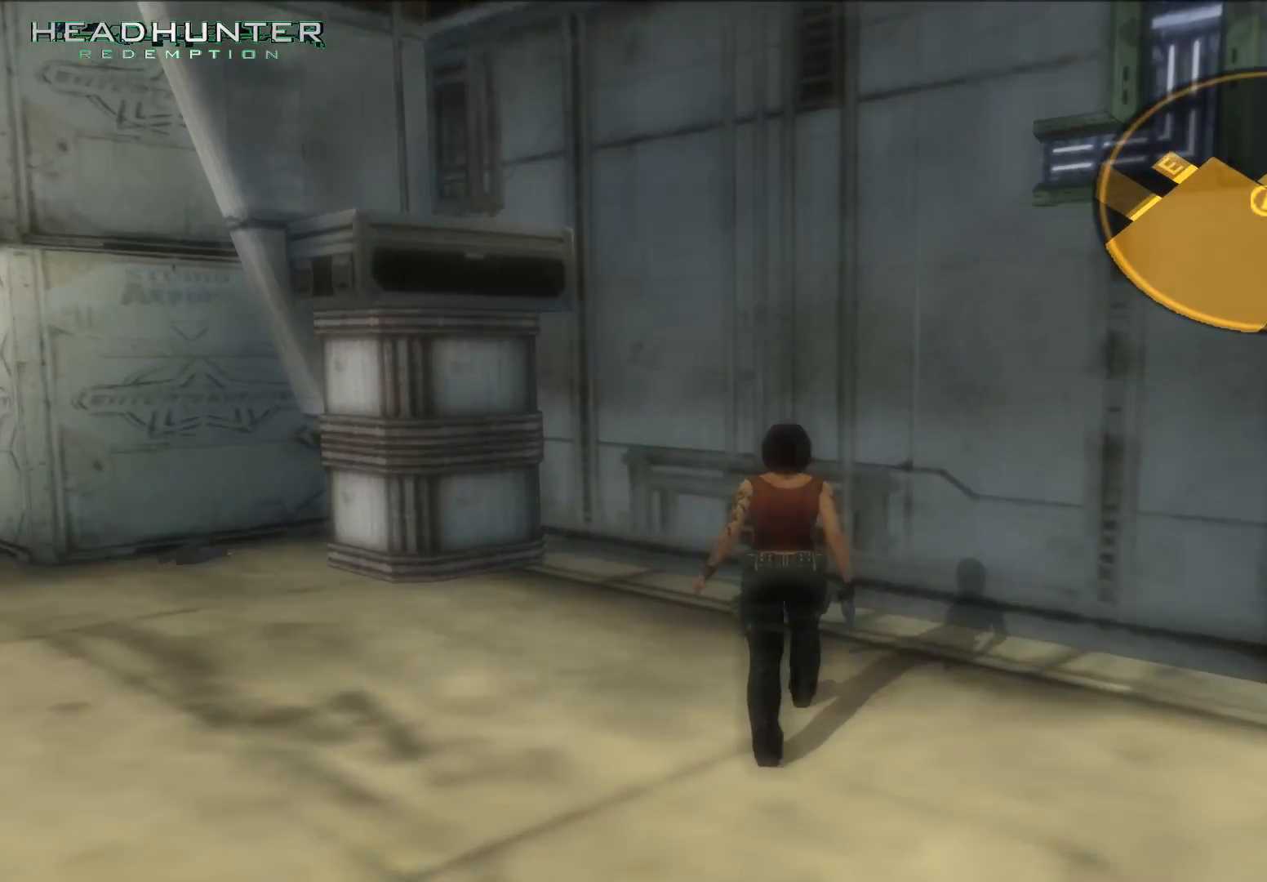
{"dt_ms": 500, "buttons": ["R2"], "left_stick": "up", "right_stick": "center", "button_events": []}
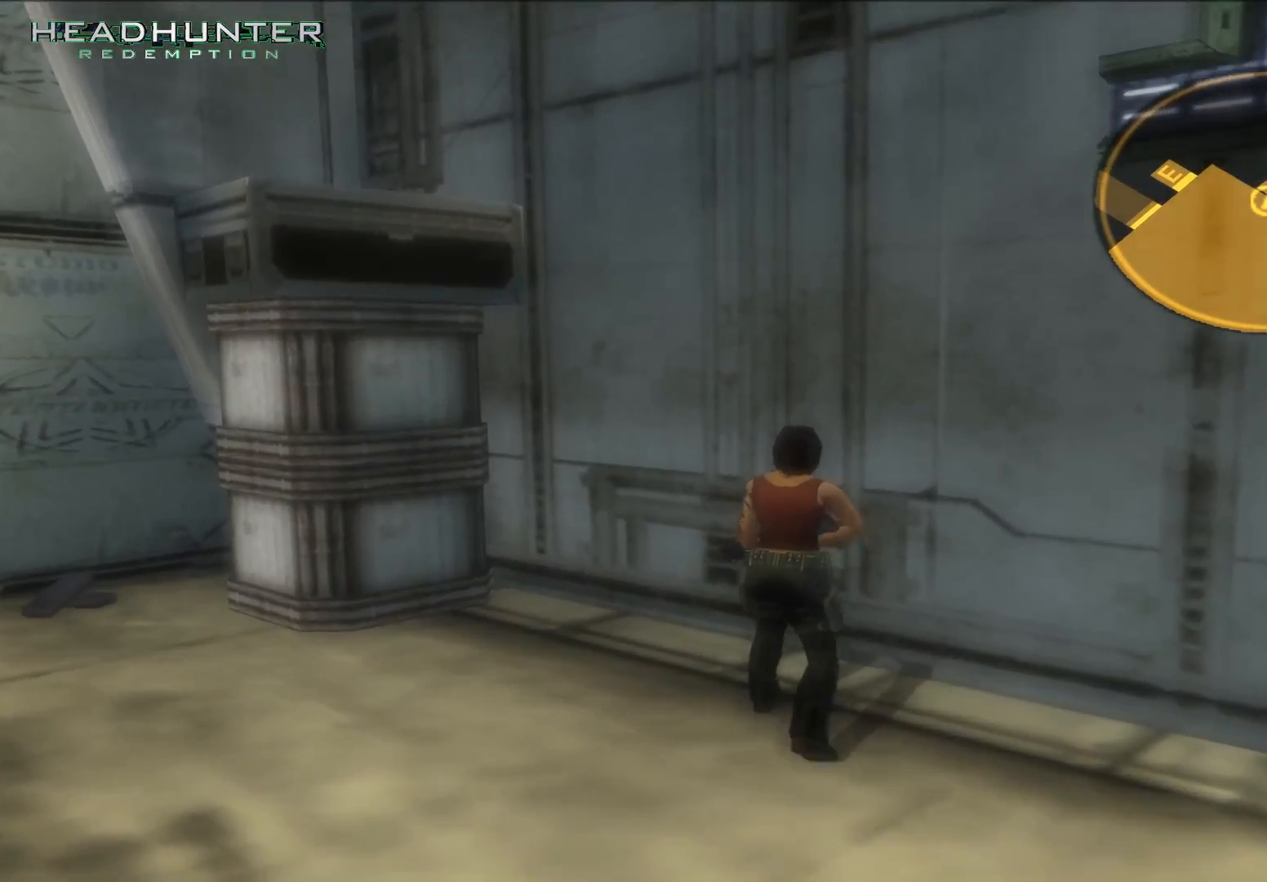
{"dt_ms": 500, "buttons": [], "left_stick": "up", "right_stick": "center", "button_events": [[167, "R2", "up"], [350, "DPAD_LEFT", "down"], [417, "DPAD_LEFT", "up"]]}
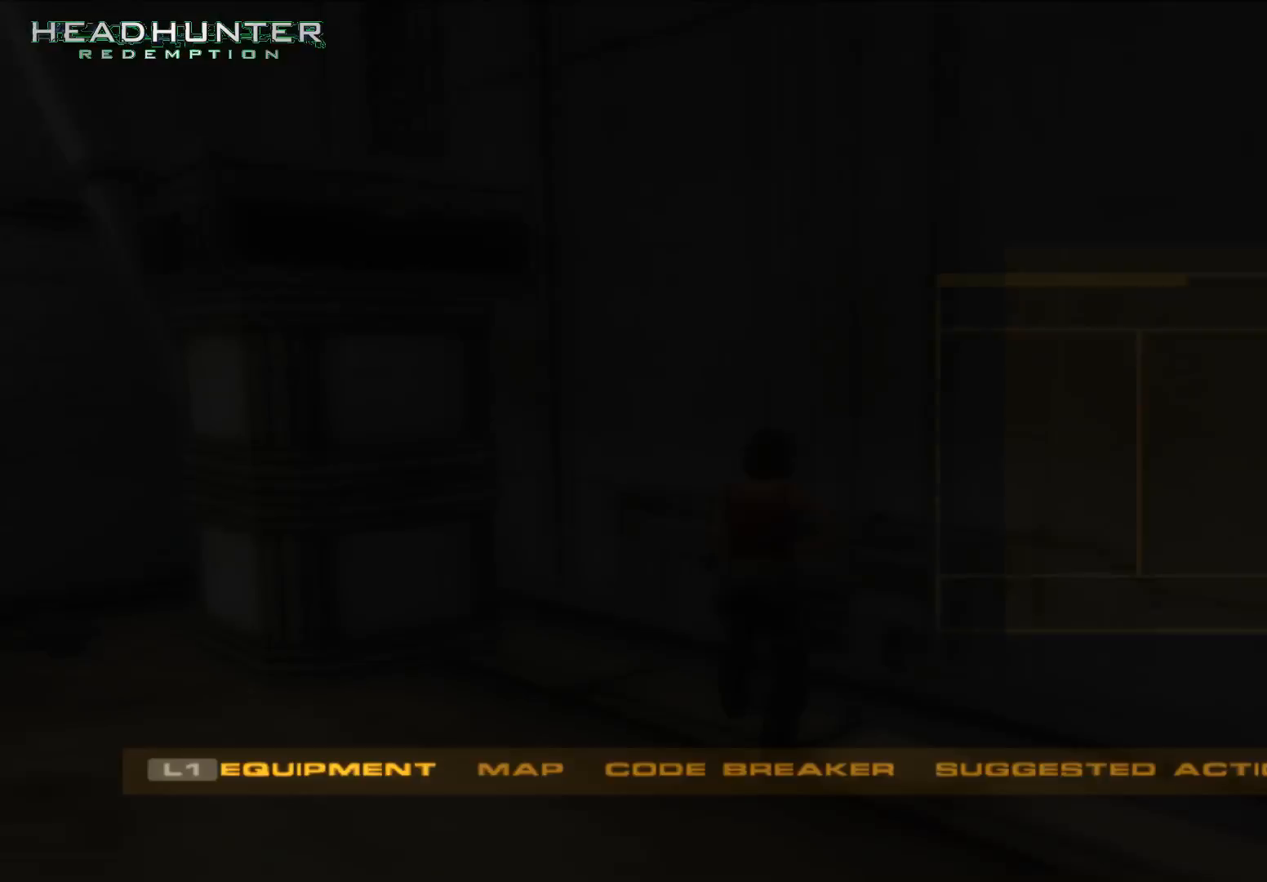
{"dt_ms": 500, "buttons": ["DPAD_DOWN"], "left_stick": "up", "right_stick": "center", "button_events": [[417, "DPAD_DOWN", "down"]]}
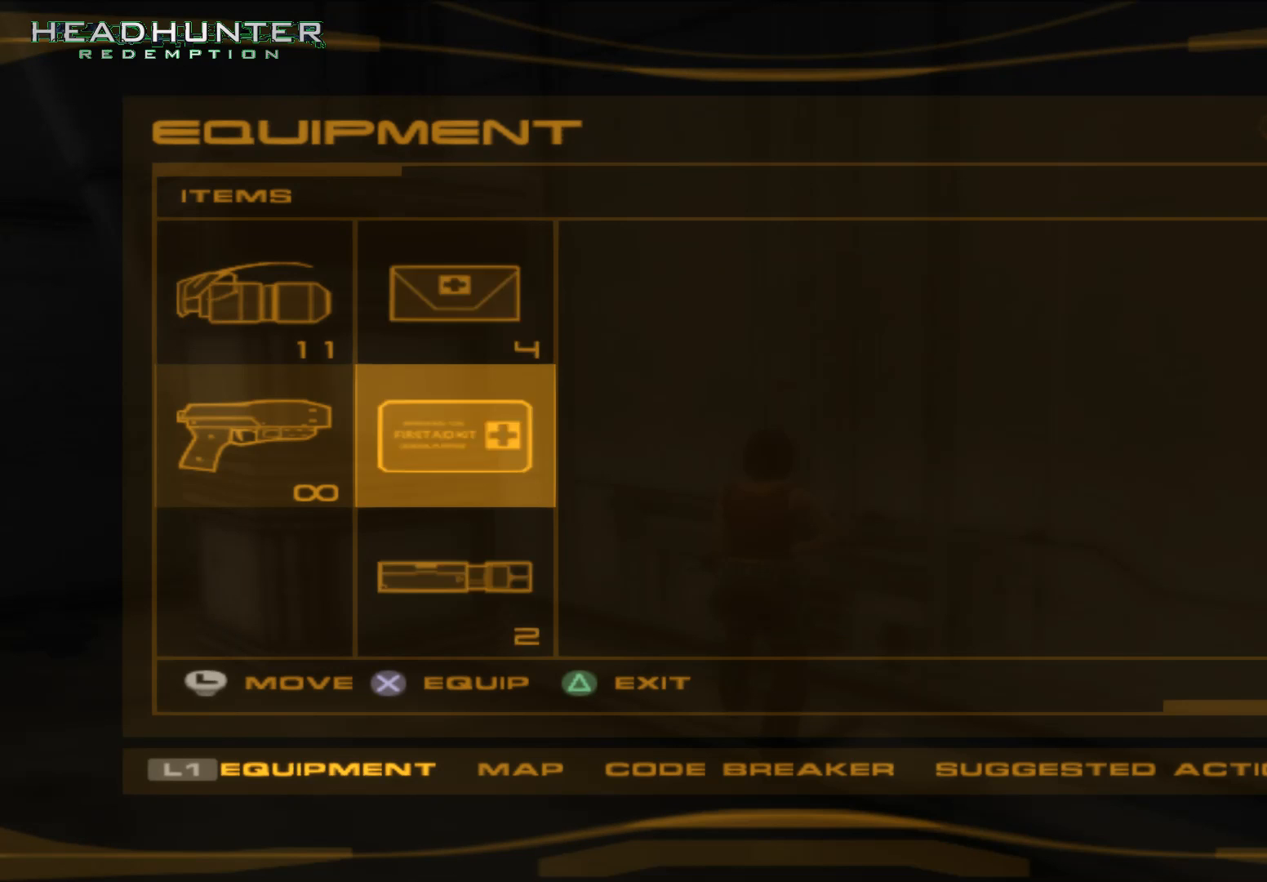
{"dt_ms": 500, "buttons": [], "left_stick": "up", "right_stick": "center", "button_events": [[33, "DPAD_DOWN", "up"], [283, "DPAD_LEFT", "down"], [417, "DPAD_LEFT", "up"]]}
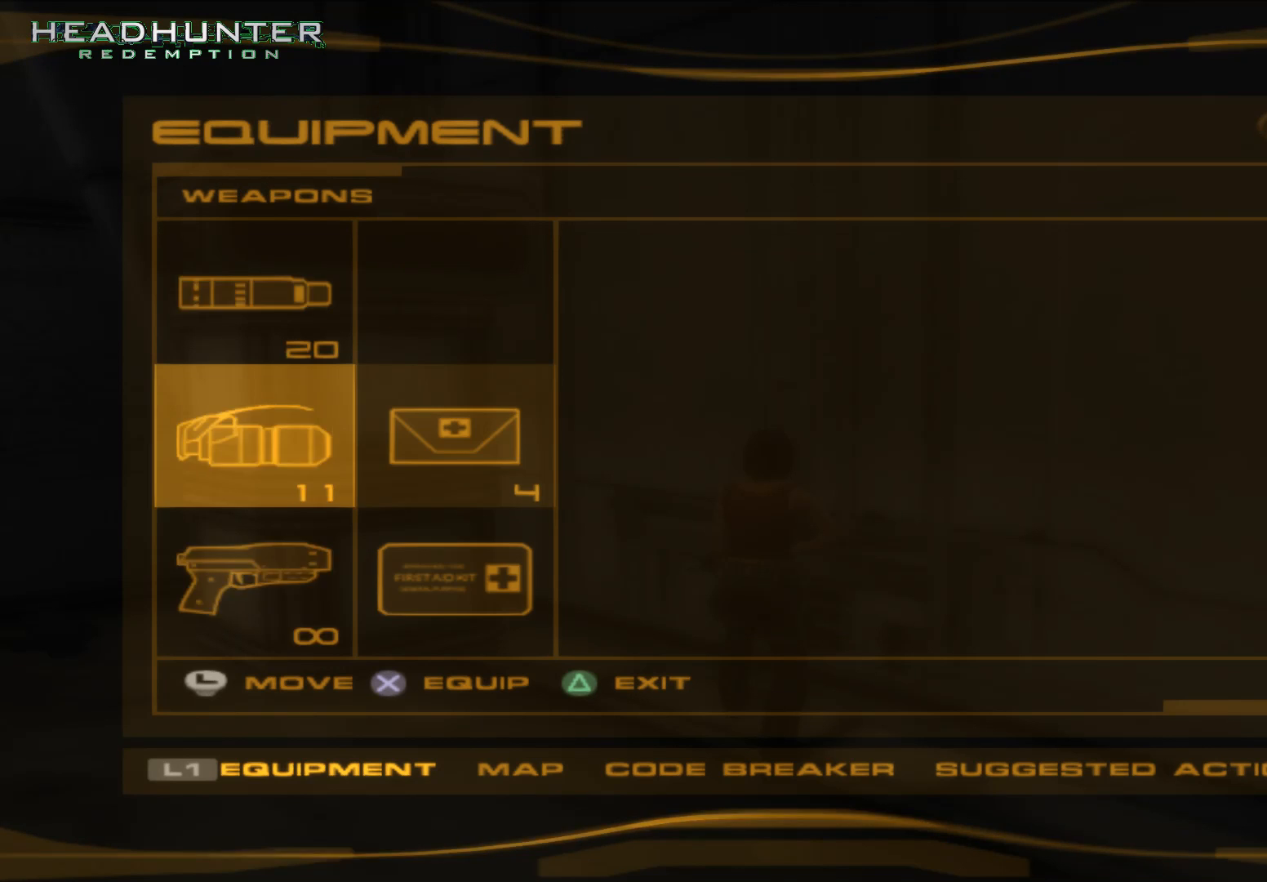
{"dt_ms": 500, "buttons": [], "left_stick": "center", "right_stick": "center", "button_events": []}
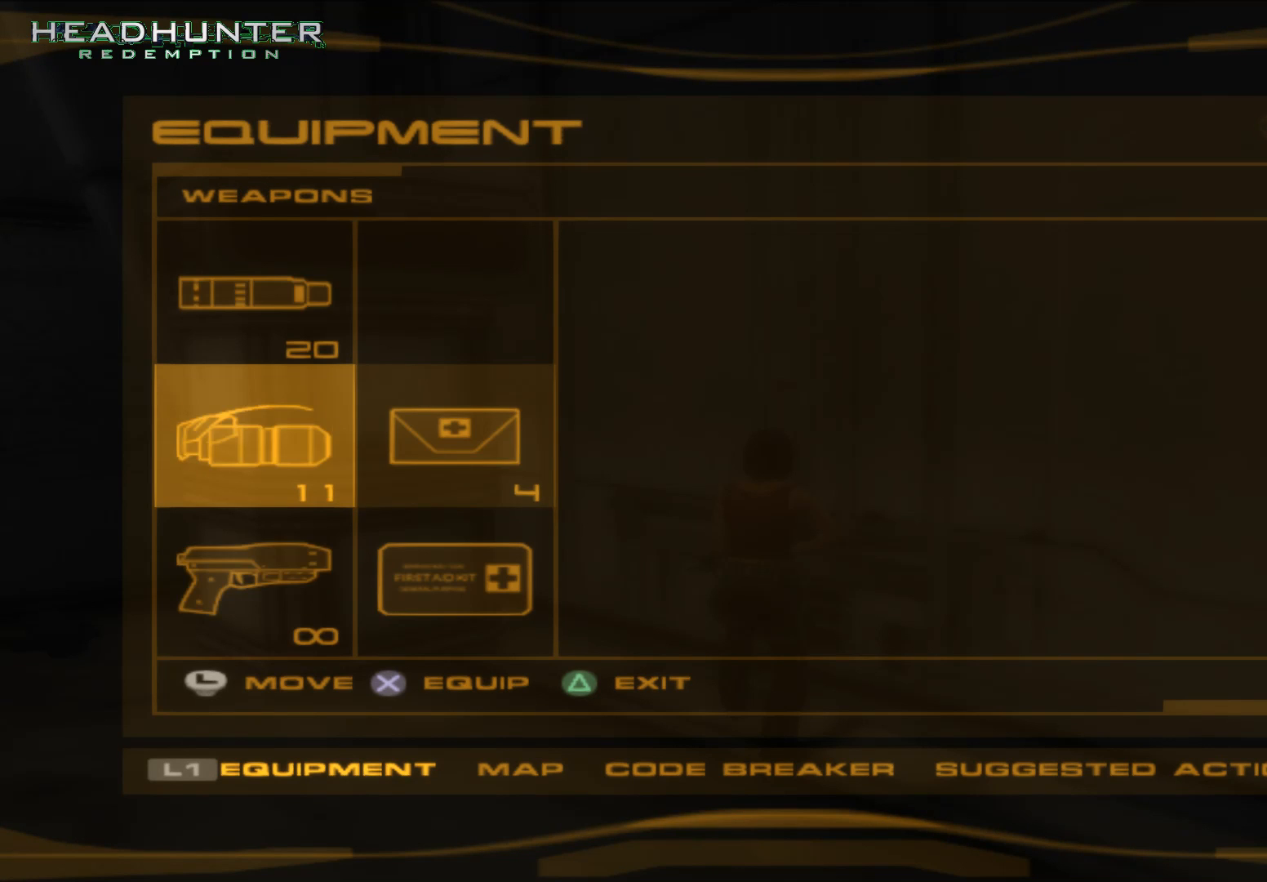
{"dt_ms": 500, "buttons": [], "left_stick": "center", "right_stick": "center"}